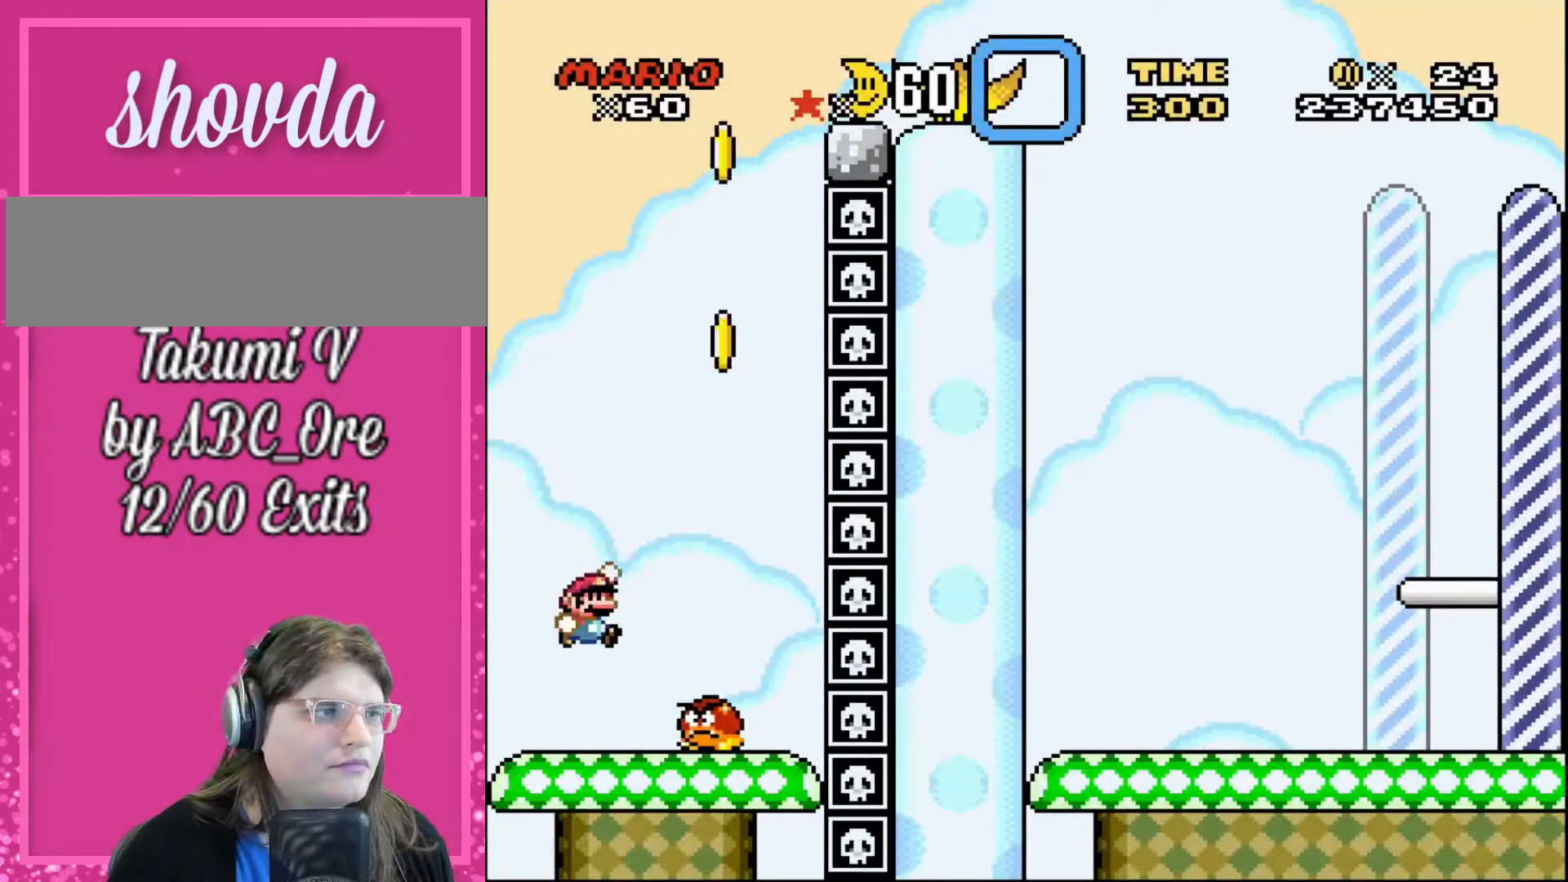
Gameplay with a controller; each line is a JSON object with the inputs held at the frame after it. "events" lists button and stick changes between this image and that frame as [ms after this image, input, new state], when the widget could be followed in between. Not read: A B CIRCLE CROSS L3 R3 SQUARE TRIANGLE X Y.
{"buttons": ["DPAD_LEFT"], "events": [[67, "DPAD_RIGHT", "down"], [167, "DPAD_RIGHT", "up"], [434, "DPAD_LEFT", "down"]]}
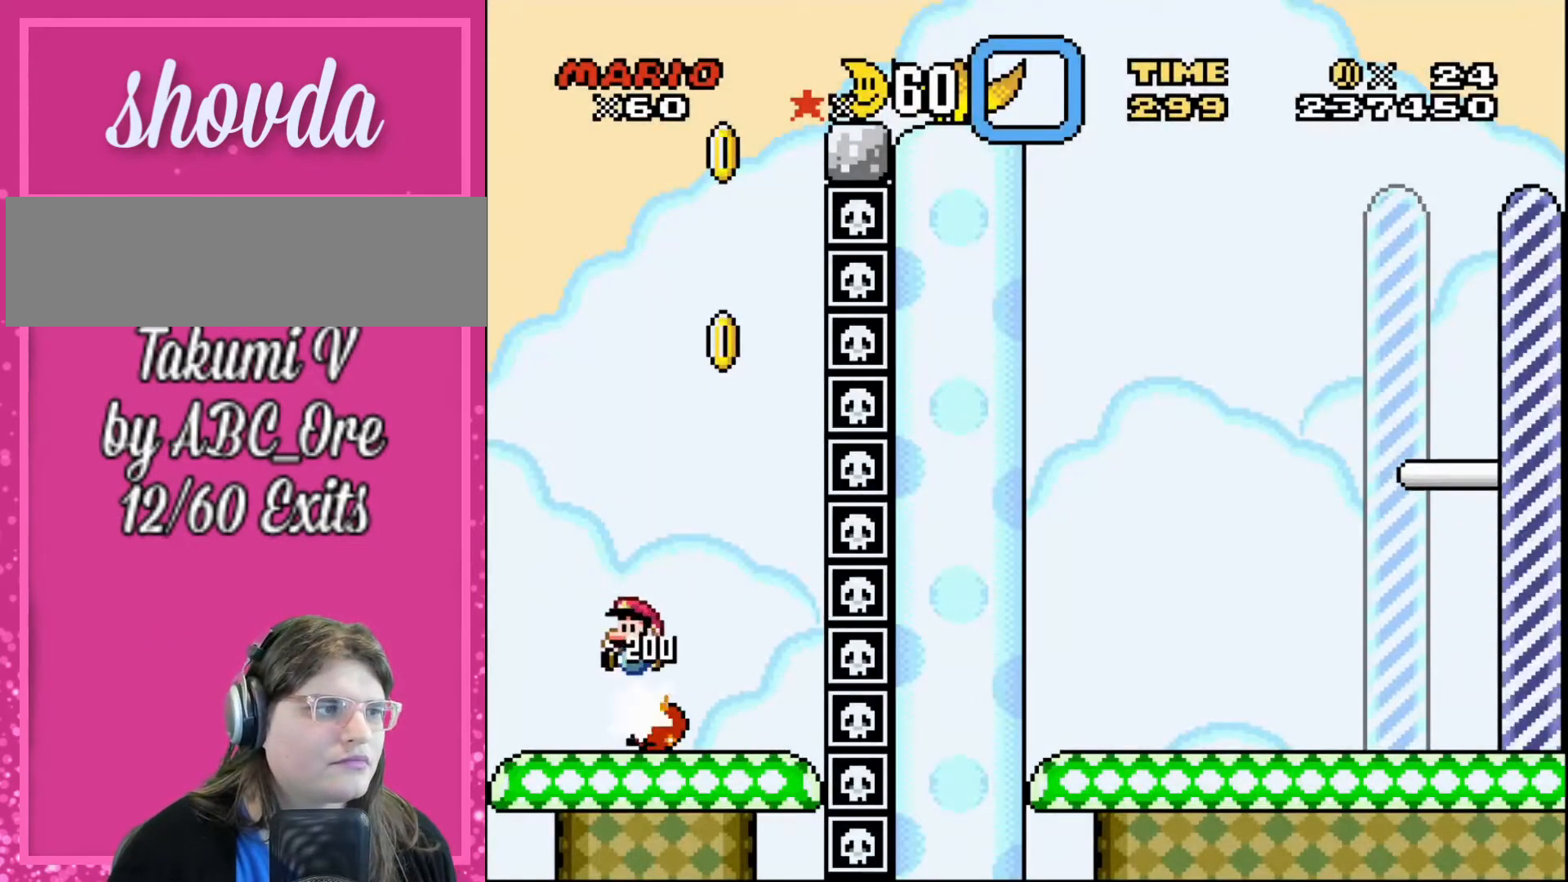
{"buttons": ["DPAD_UP"], "events": [[100, "DPAD_LEFT", "up"], [133, "DPAD_RIGHT", "down"], [333, "DPAD_RIGHT", "up"], [400, "DPAD_UP", "down"]]}
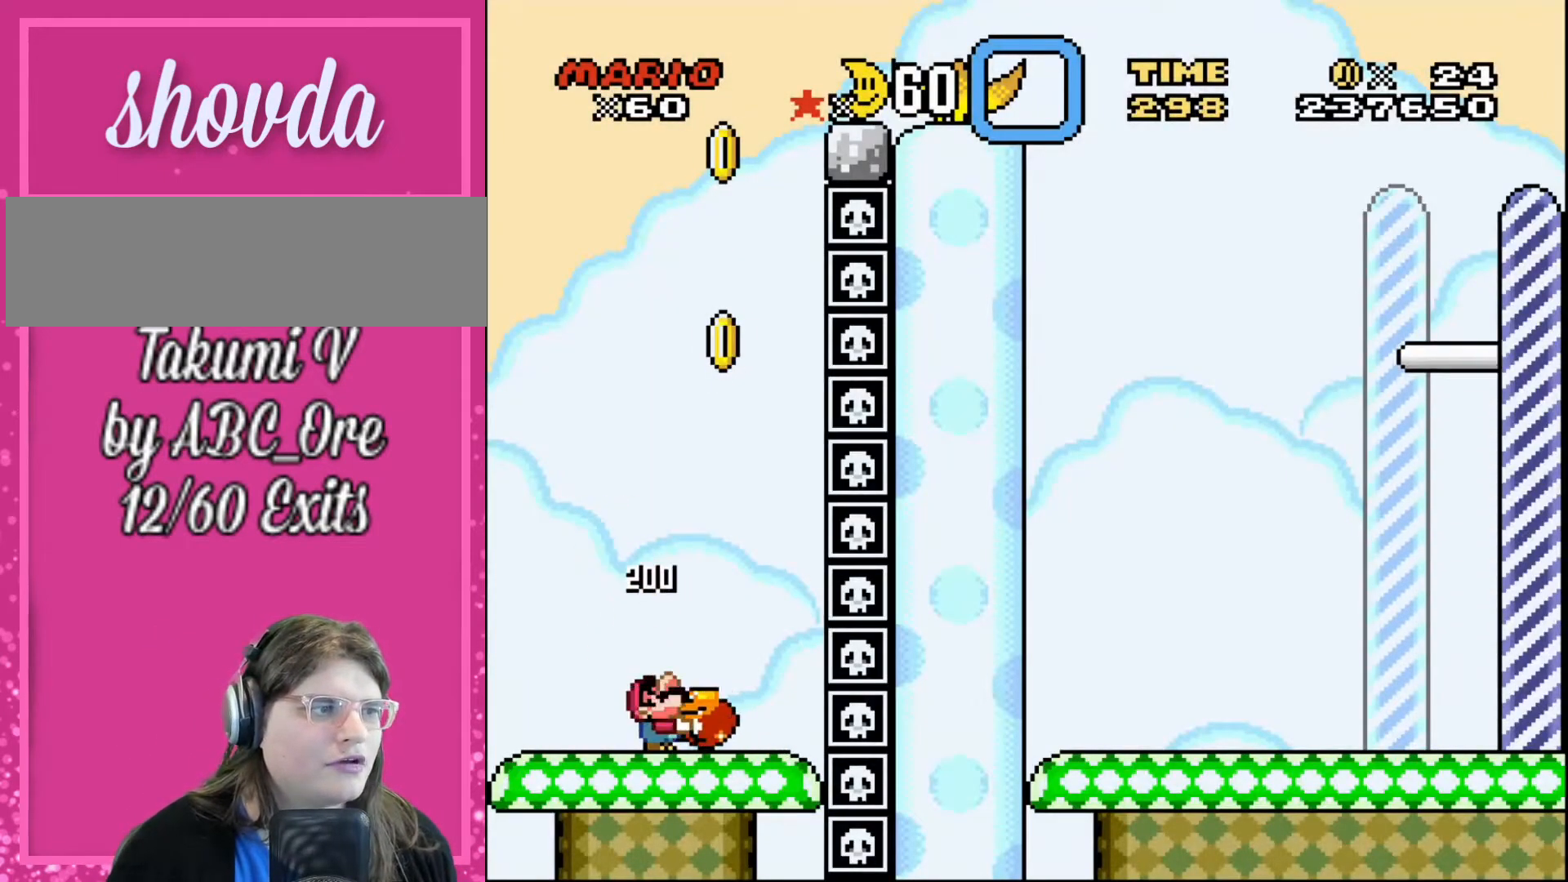
{"buttons": ["DPAD_RIGHT"], "events": [[334, "DPAD_UP", "up"], [467, "DPAD_RIGHT", "down"]]}
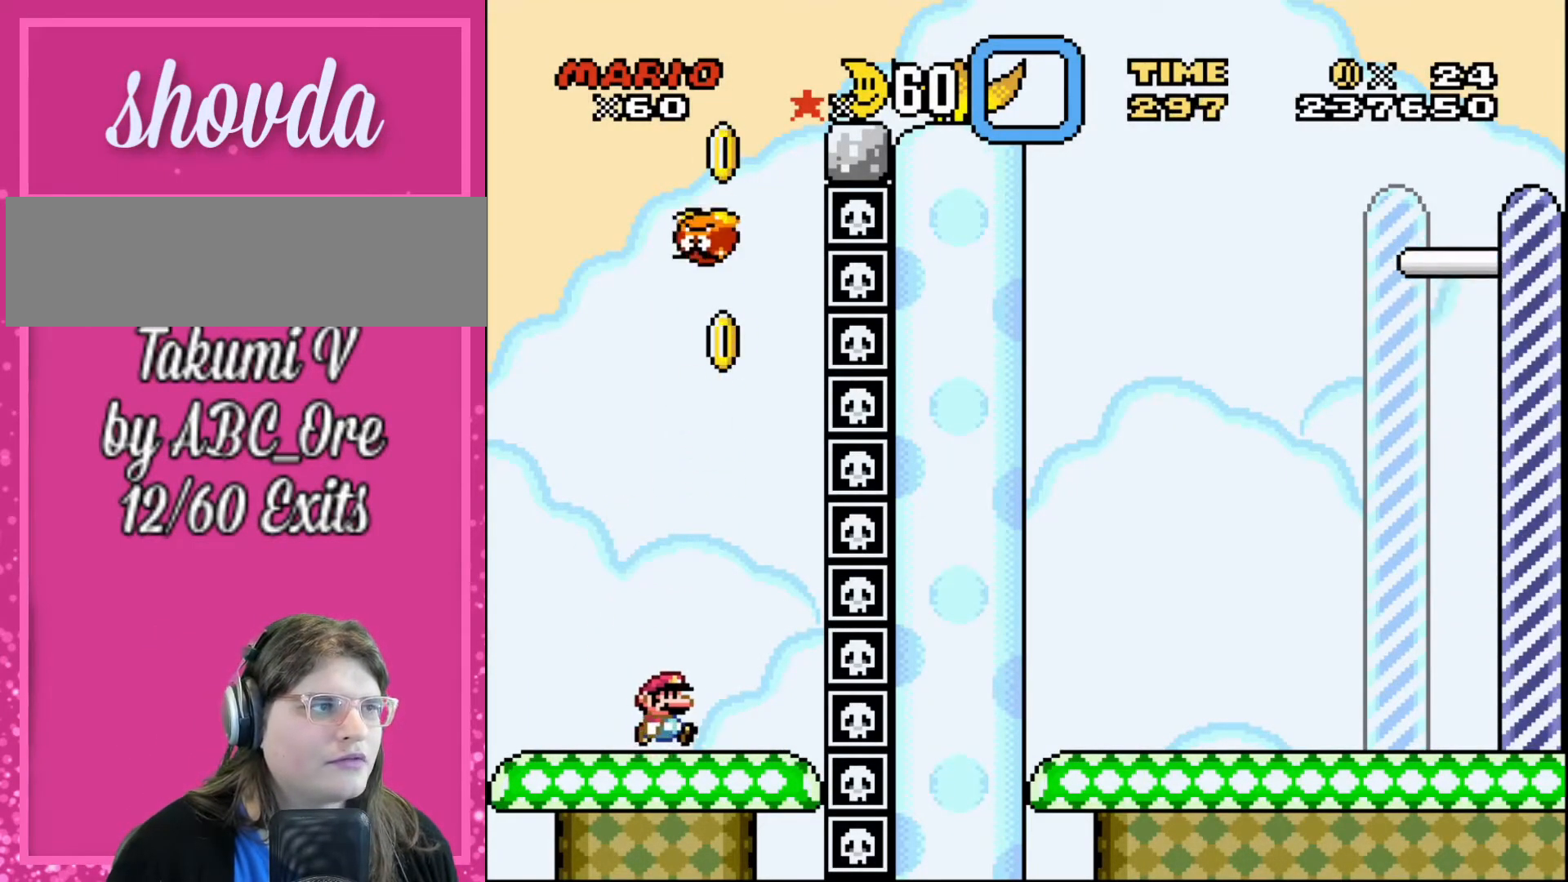
{"buttons": [], "events": [[100, "DPAD_RIGHT", "up"]]}
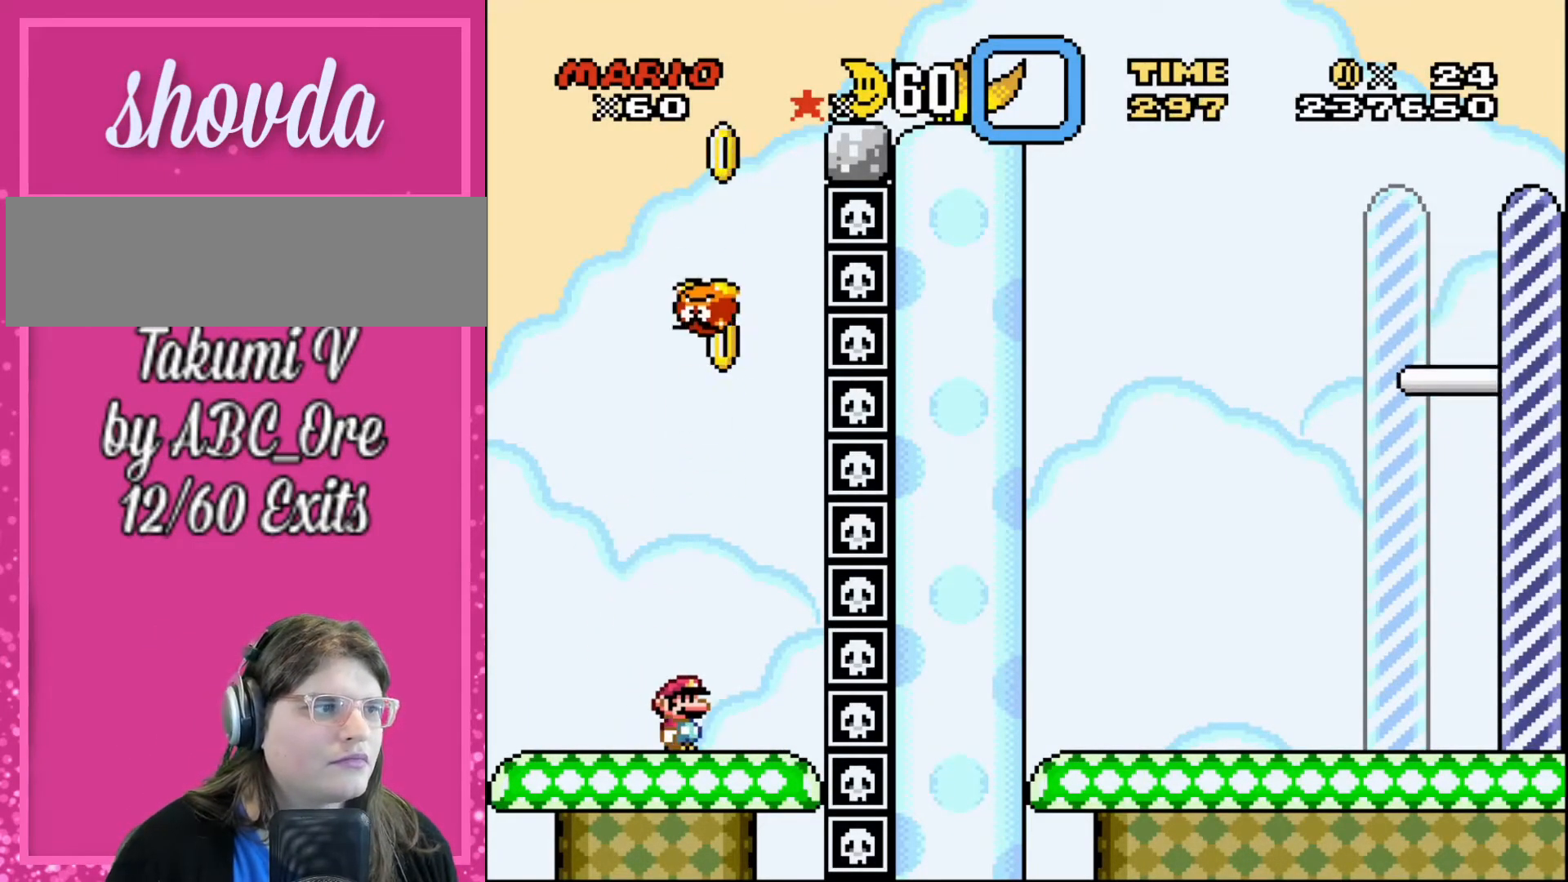
{"buttons": [], "events": []}
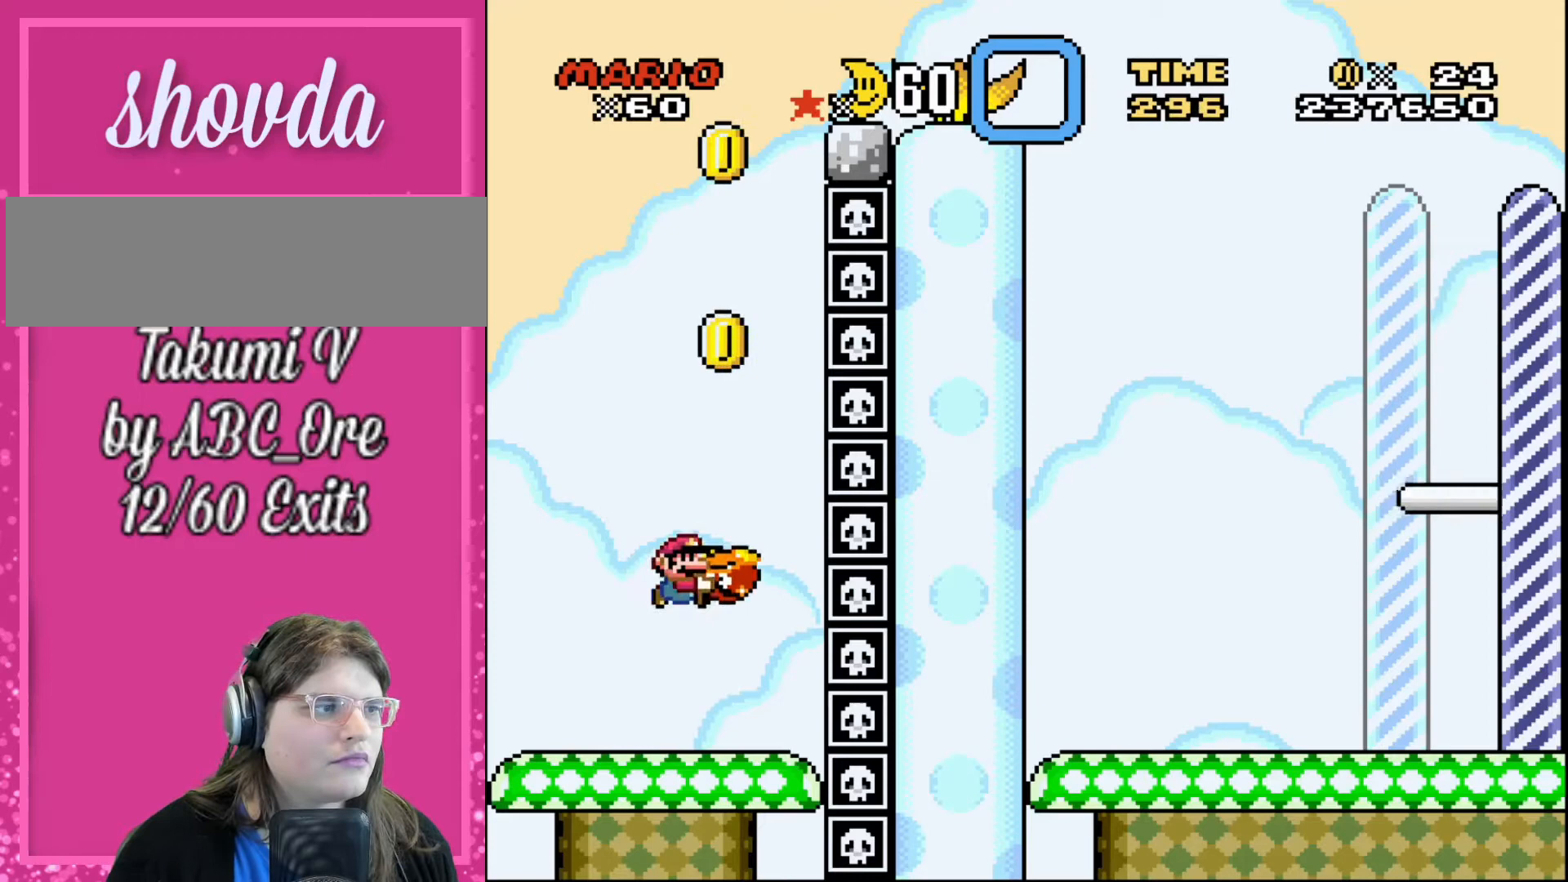
{"buttons": [], "events": []}
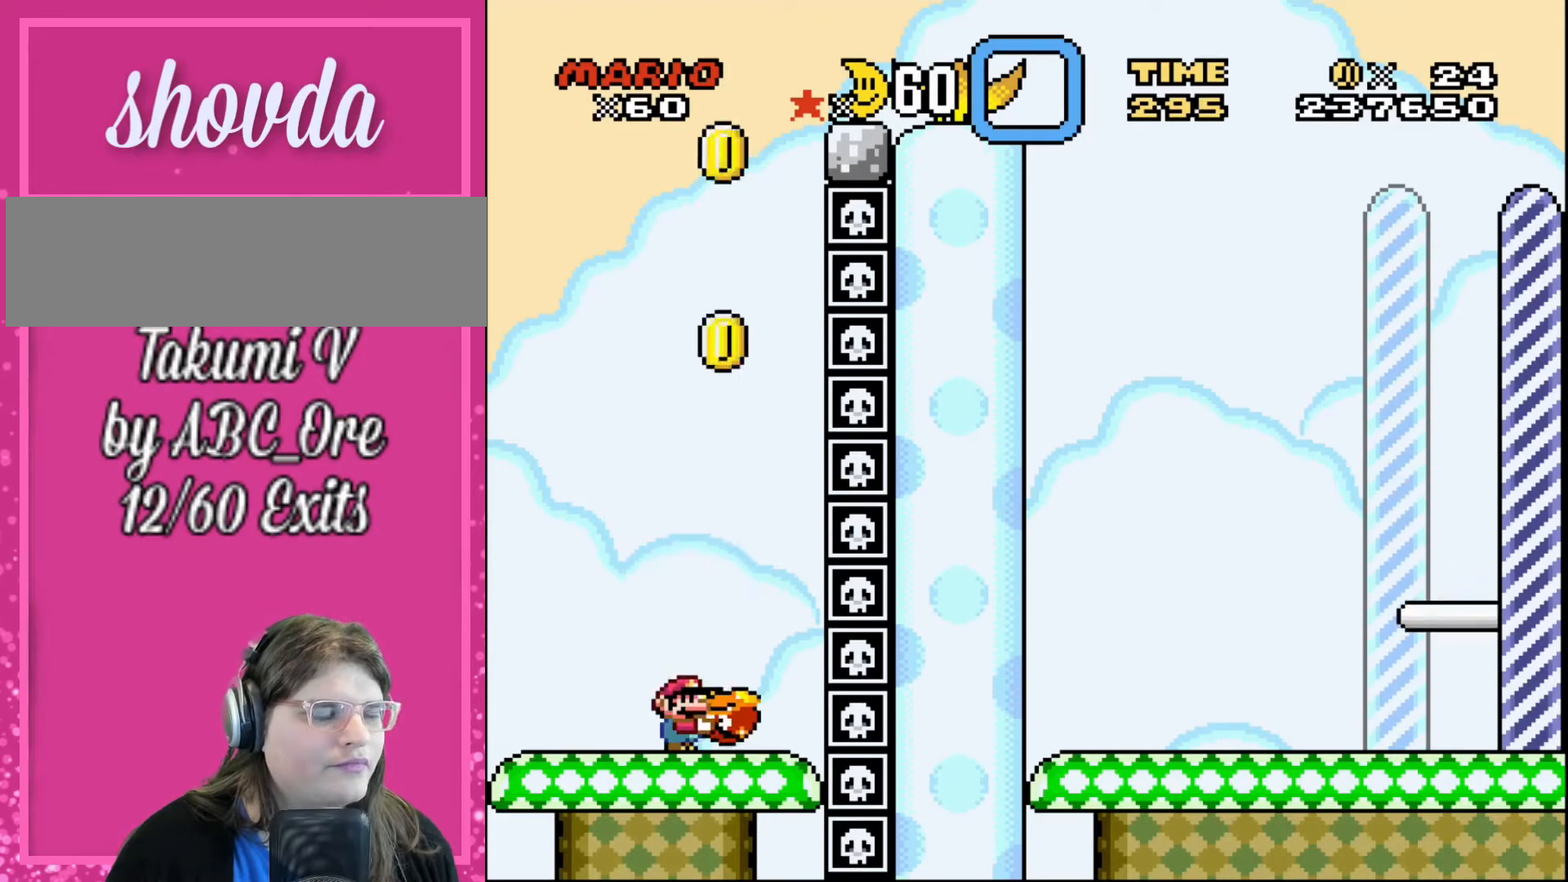
{"buttons": ["DPAD_LEFT"], "events": [[300, "DPAD_LEFT", "down"]]}
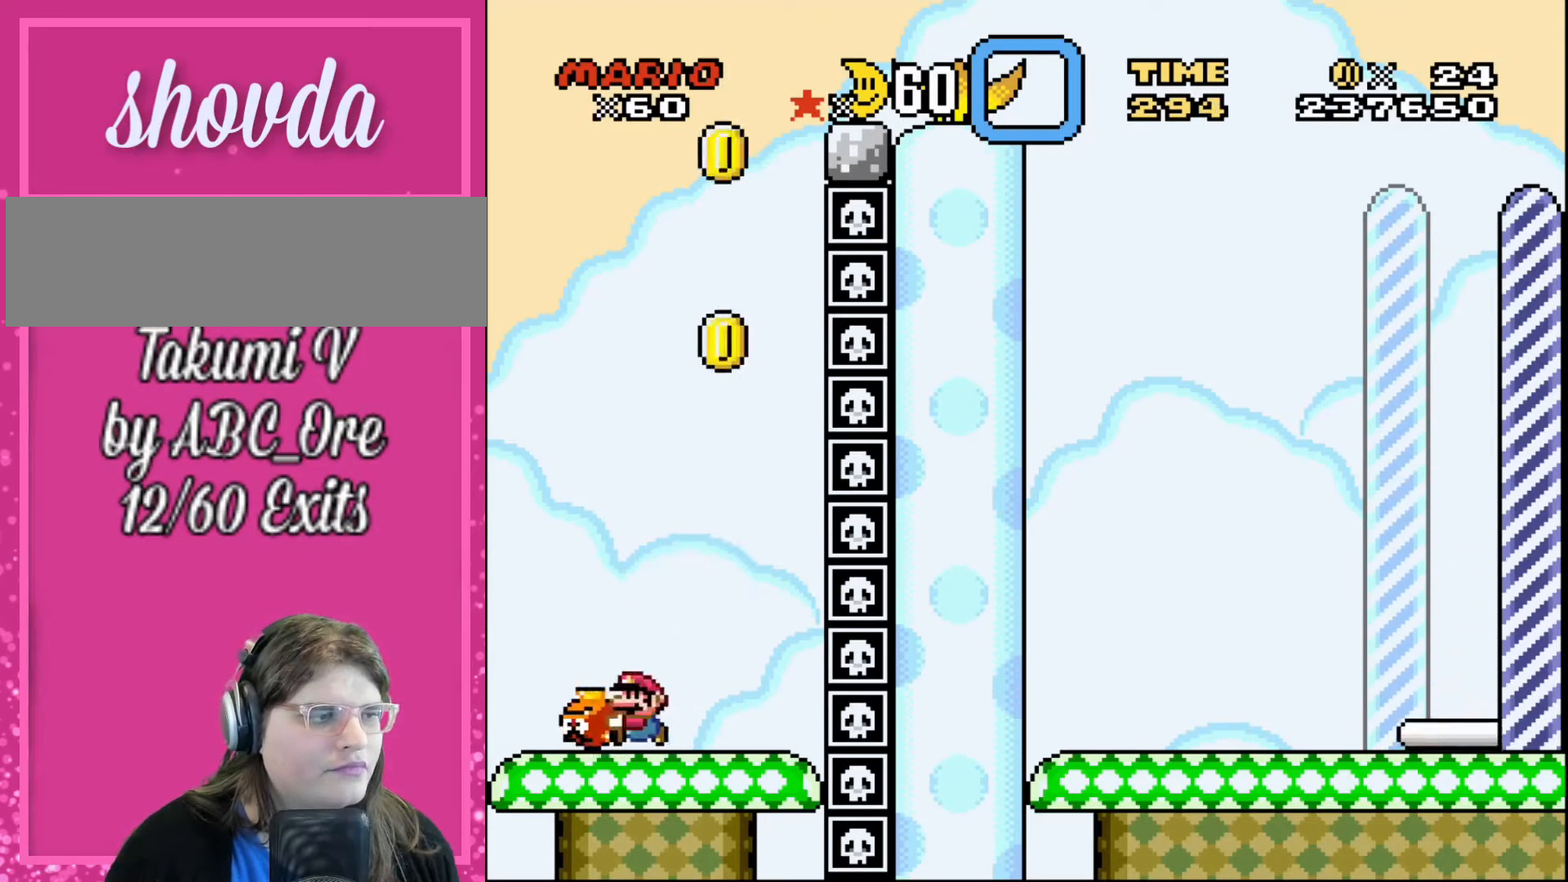
{"buttons": [], "events": [[133, "DPAD_LEFT", "up"], [133, "DPAD_RIGHT", "down"], [267, "DPAD_RIGHT", "up"]]}
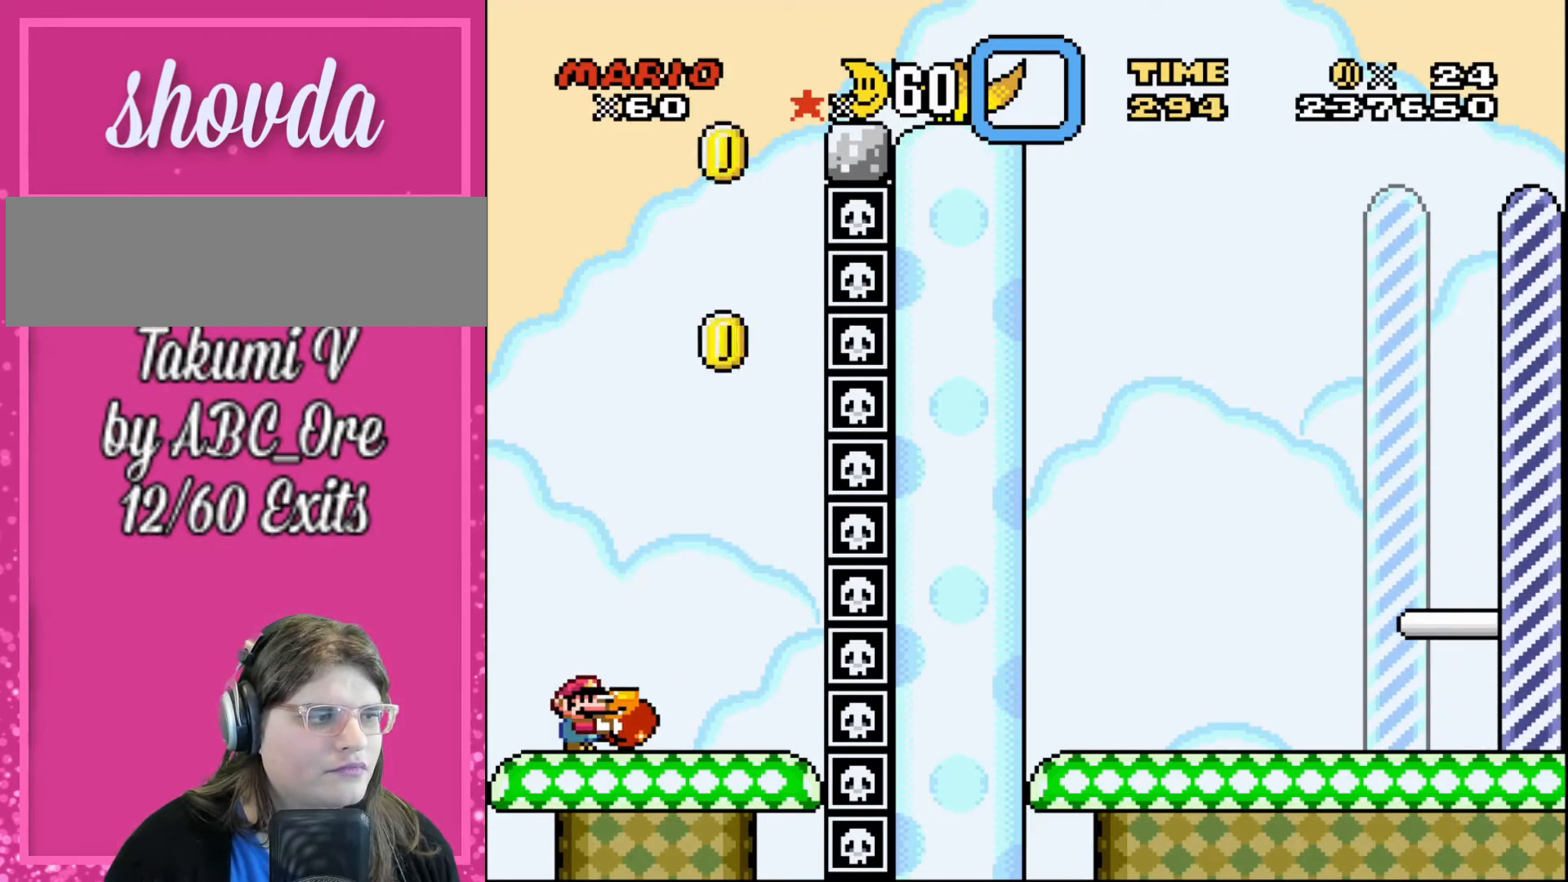
{"buttons": [], "events": []}
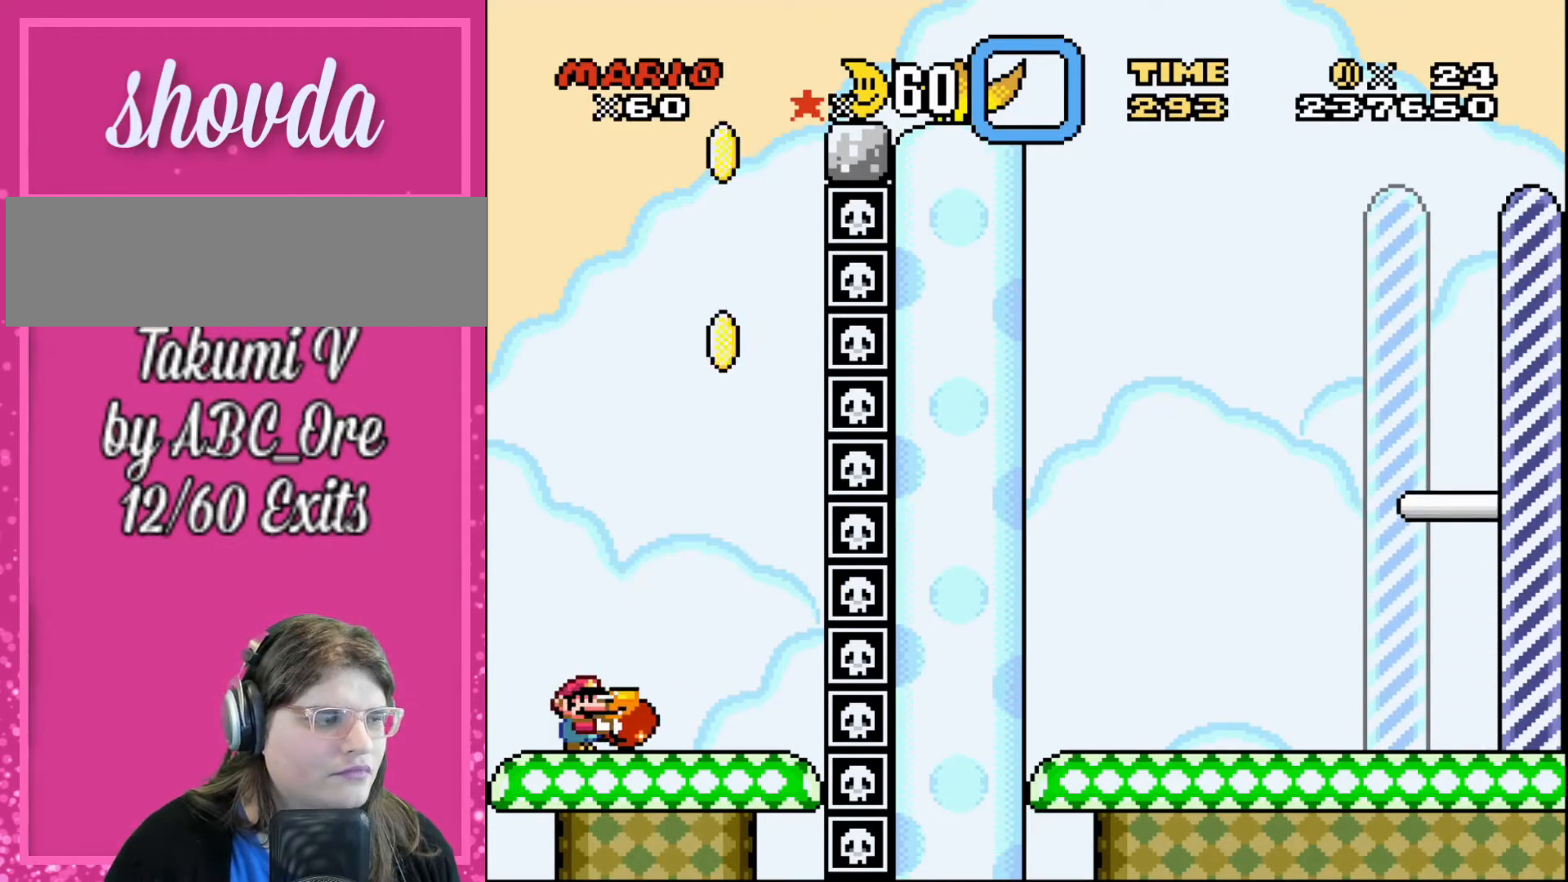
{"buttons": [], "events": []}
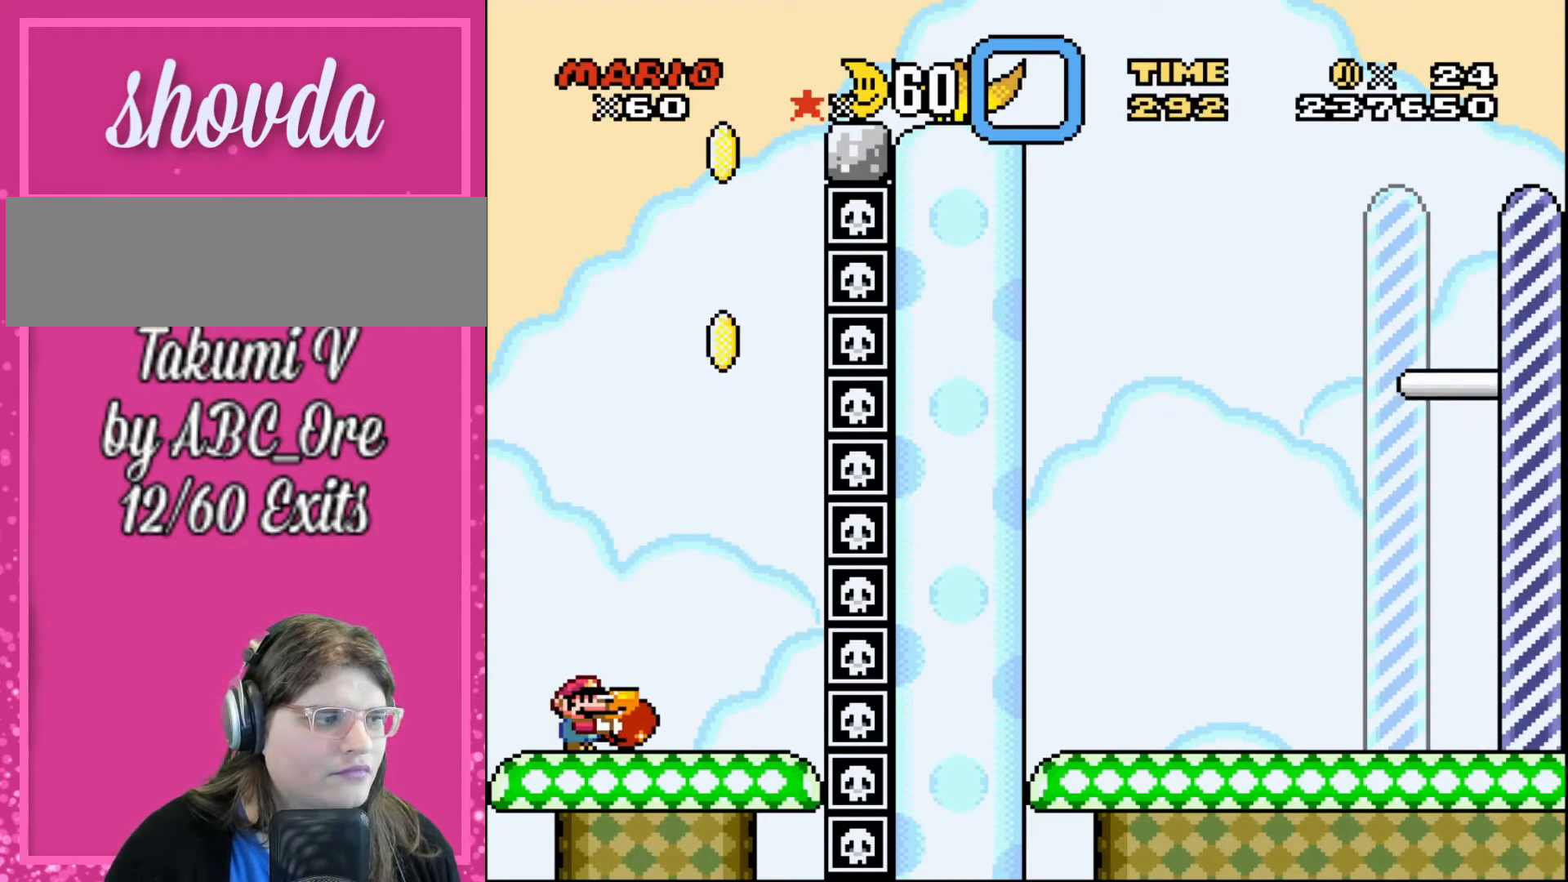
{"buttons": [], "events": []}
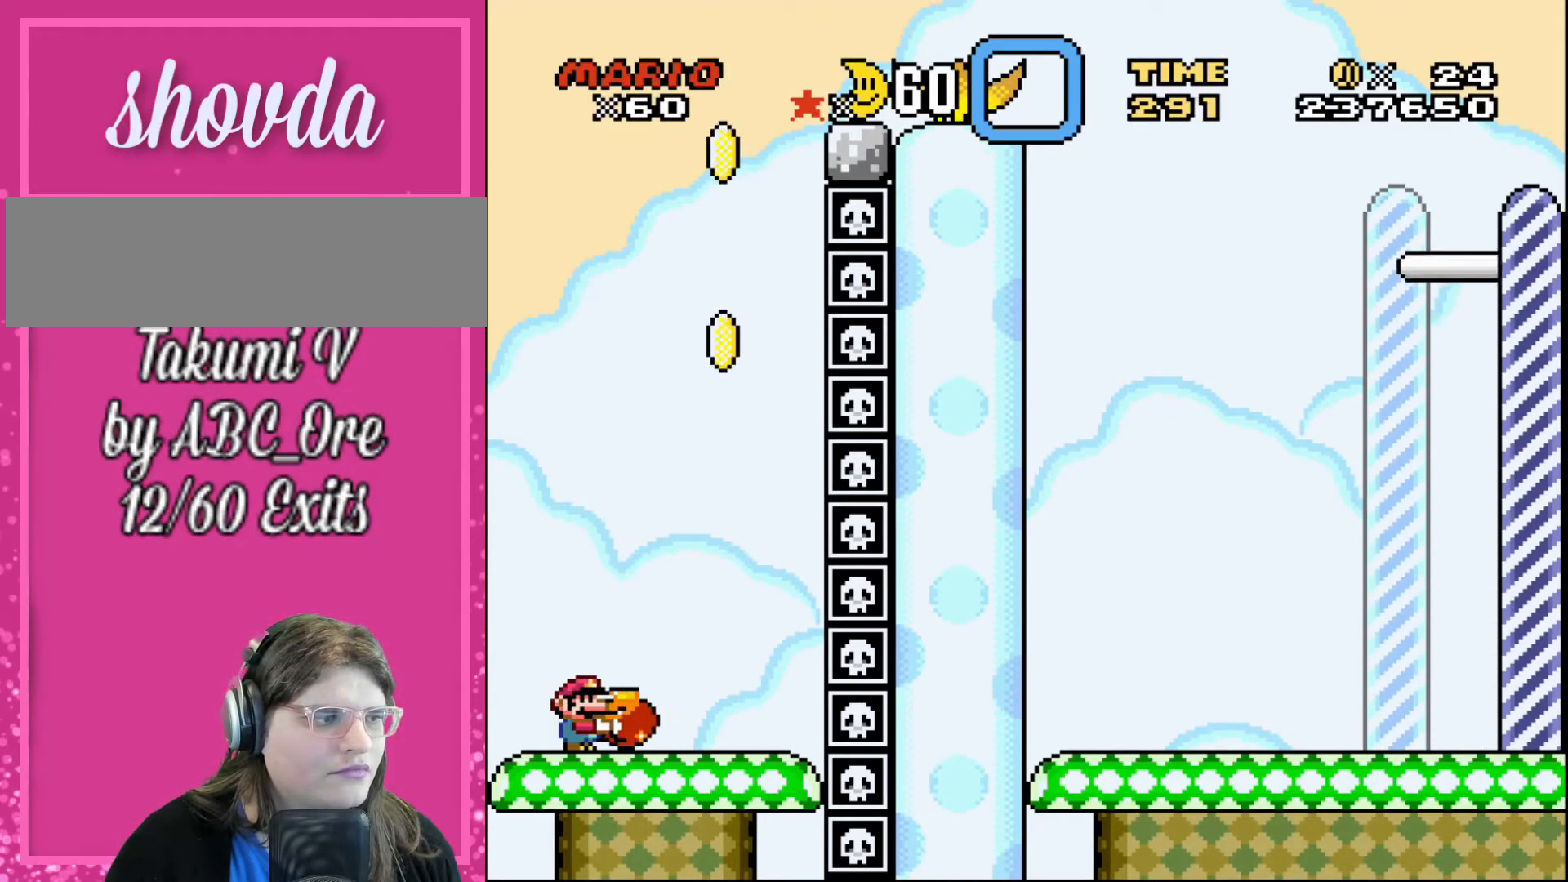
{"buttons": [], "events": []}
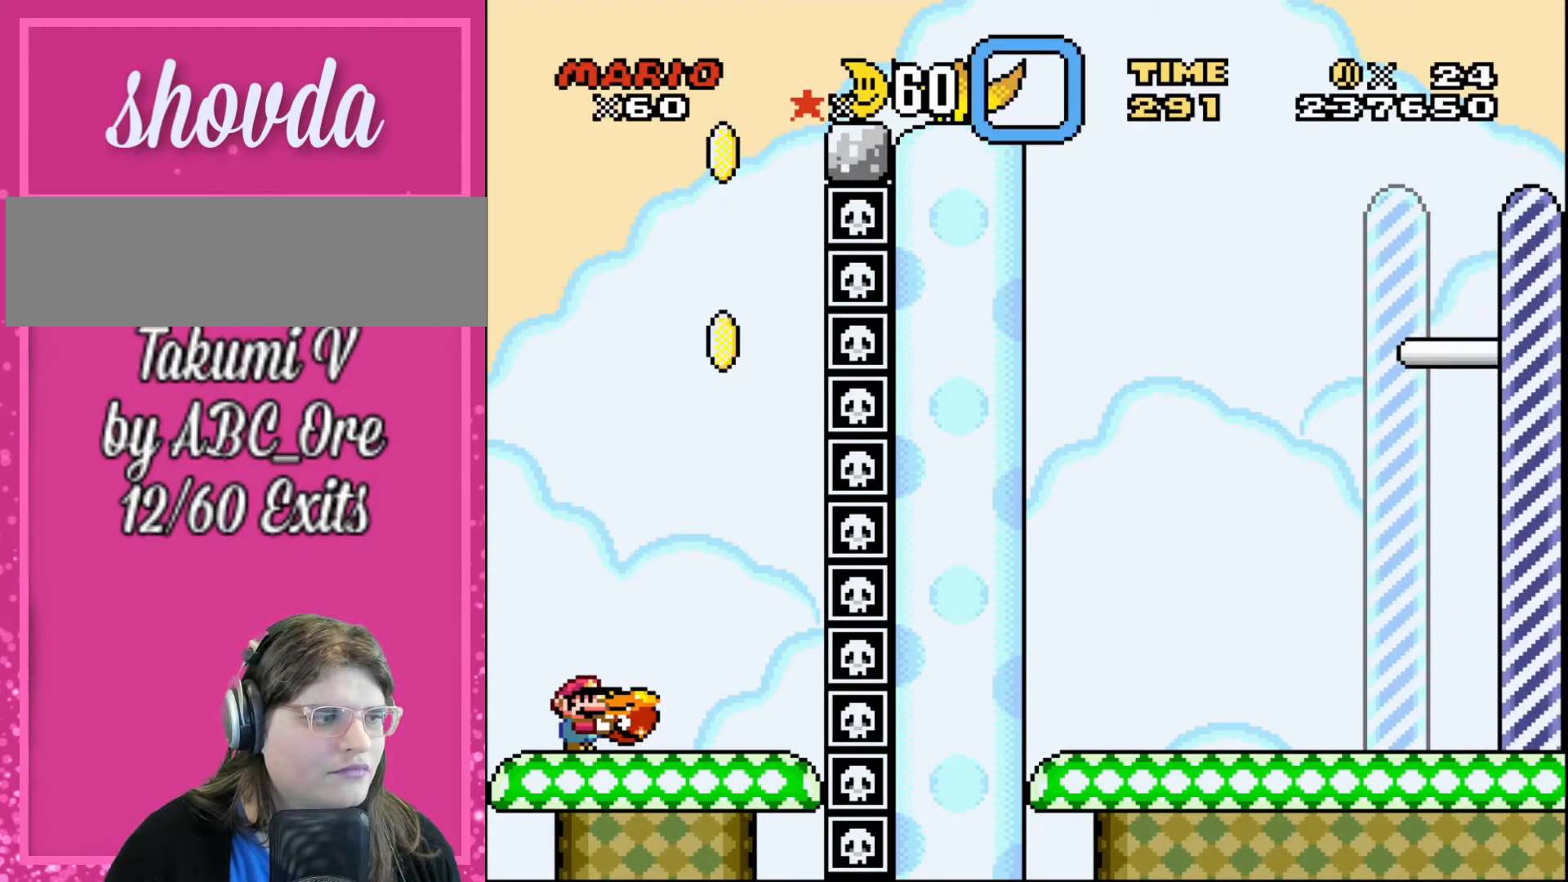
{"buttons": [], "events": []}
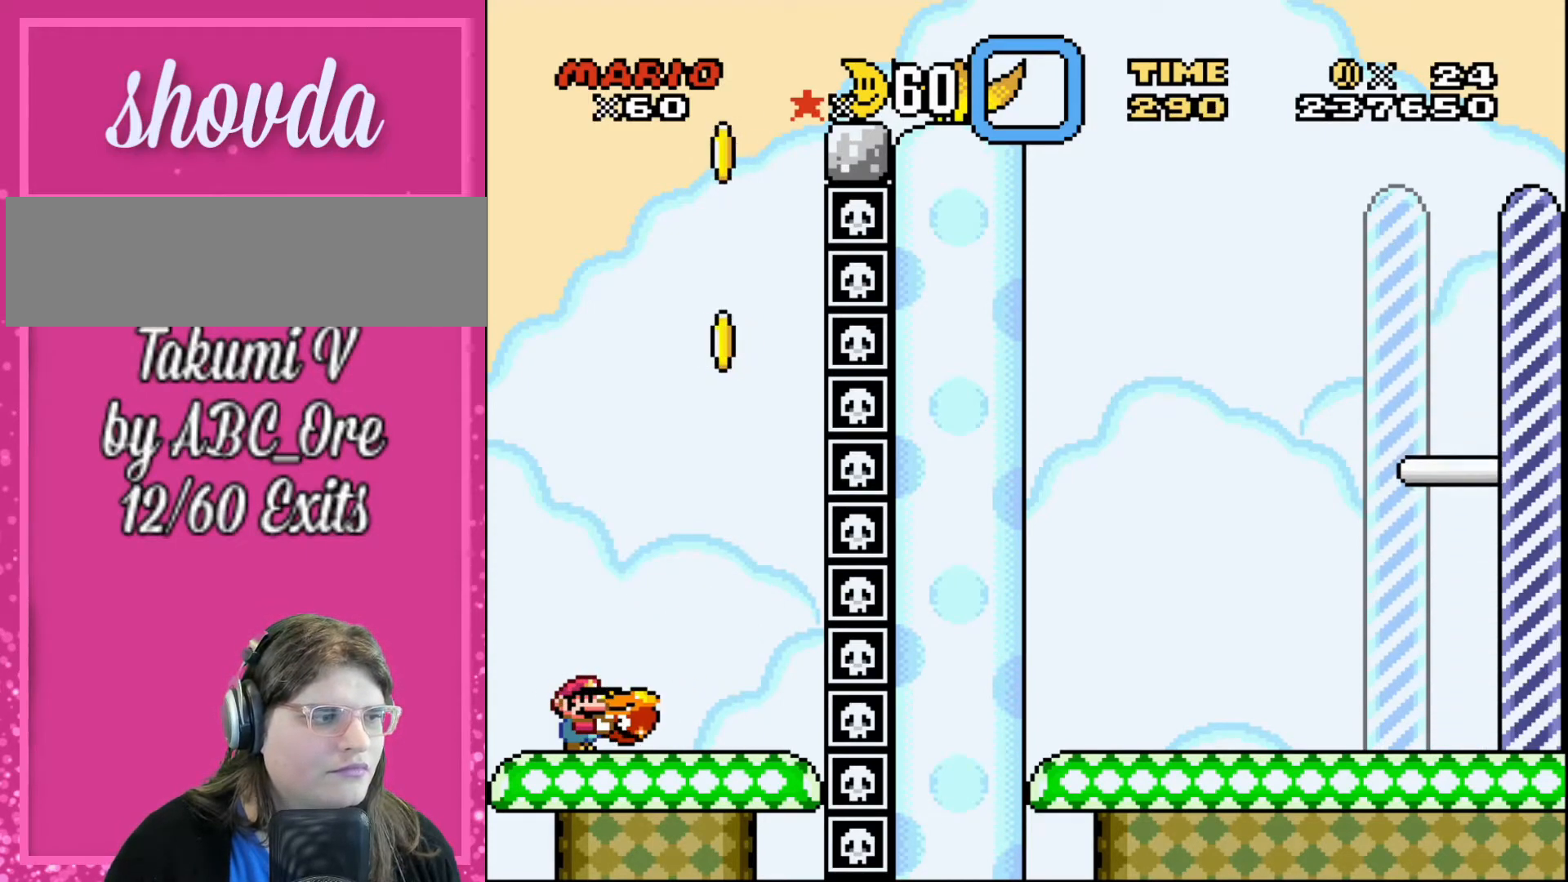
{"buttons": [], "events": []}
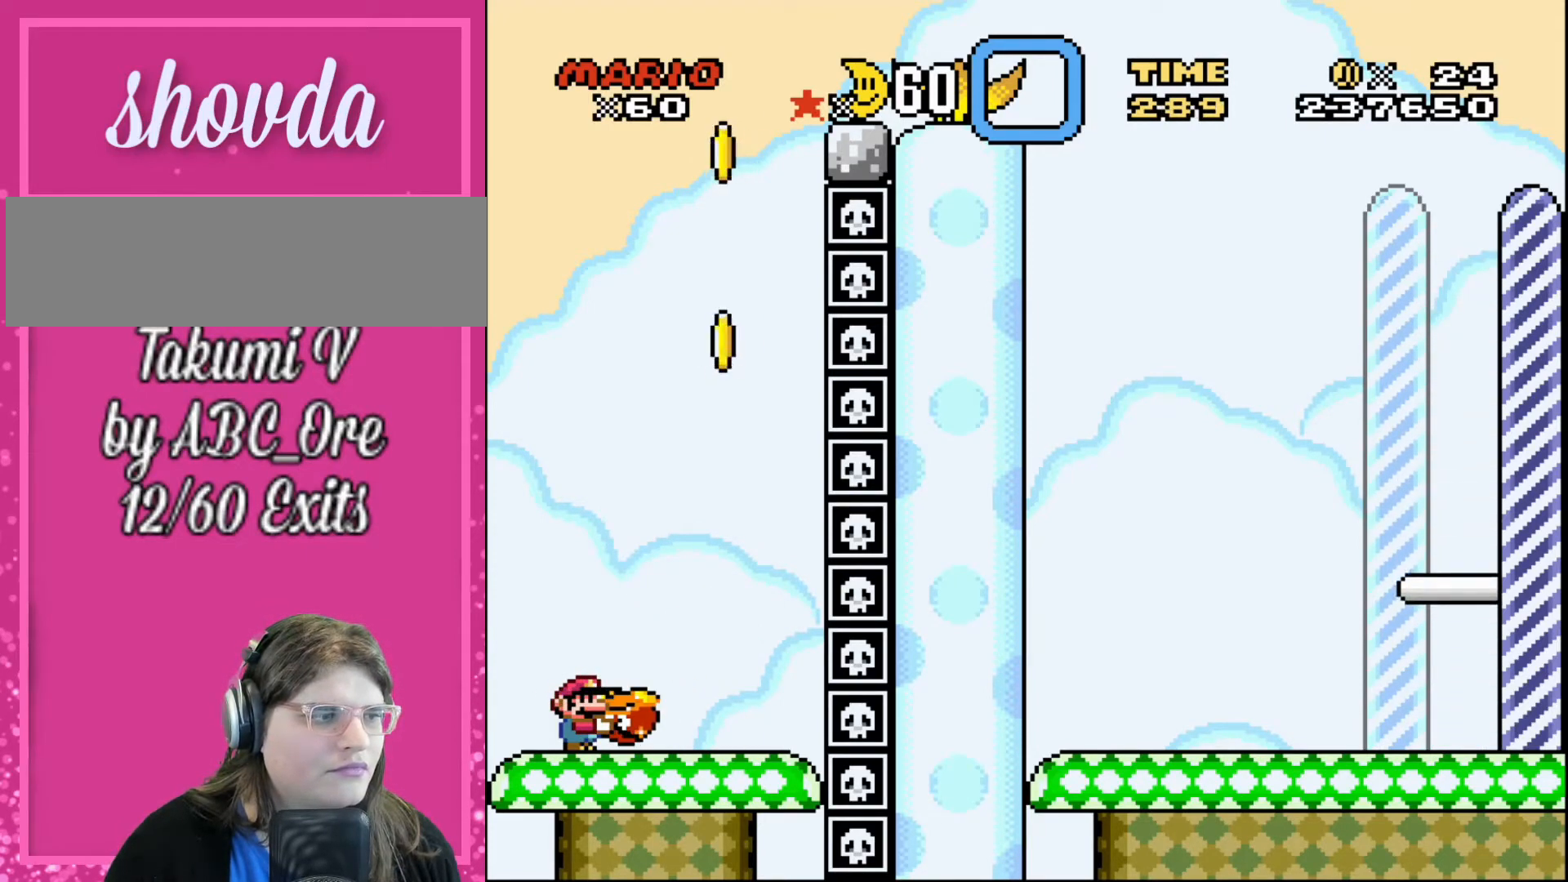
{"buttons": [], "events": []}
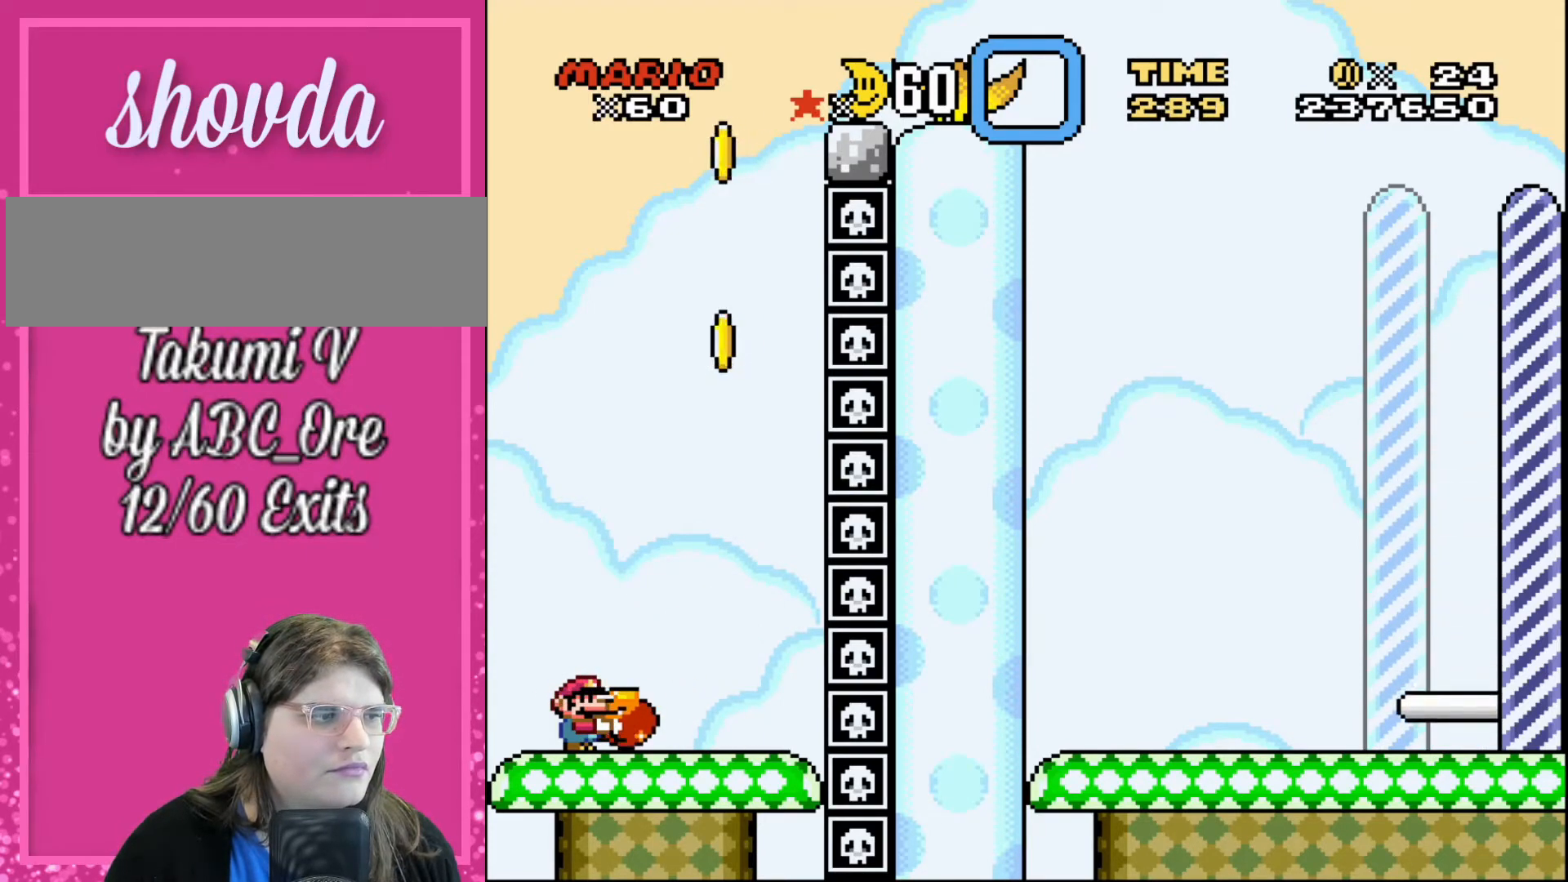
{"buttons": [], "events": []}
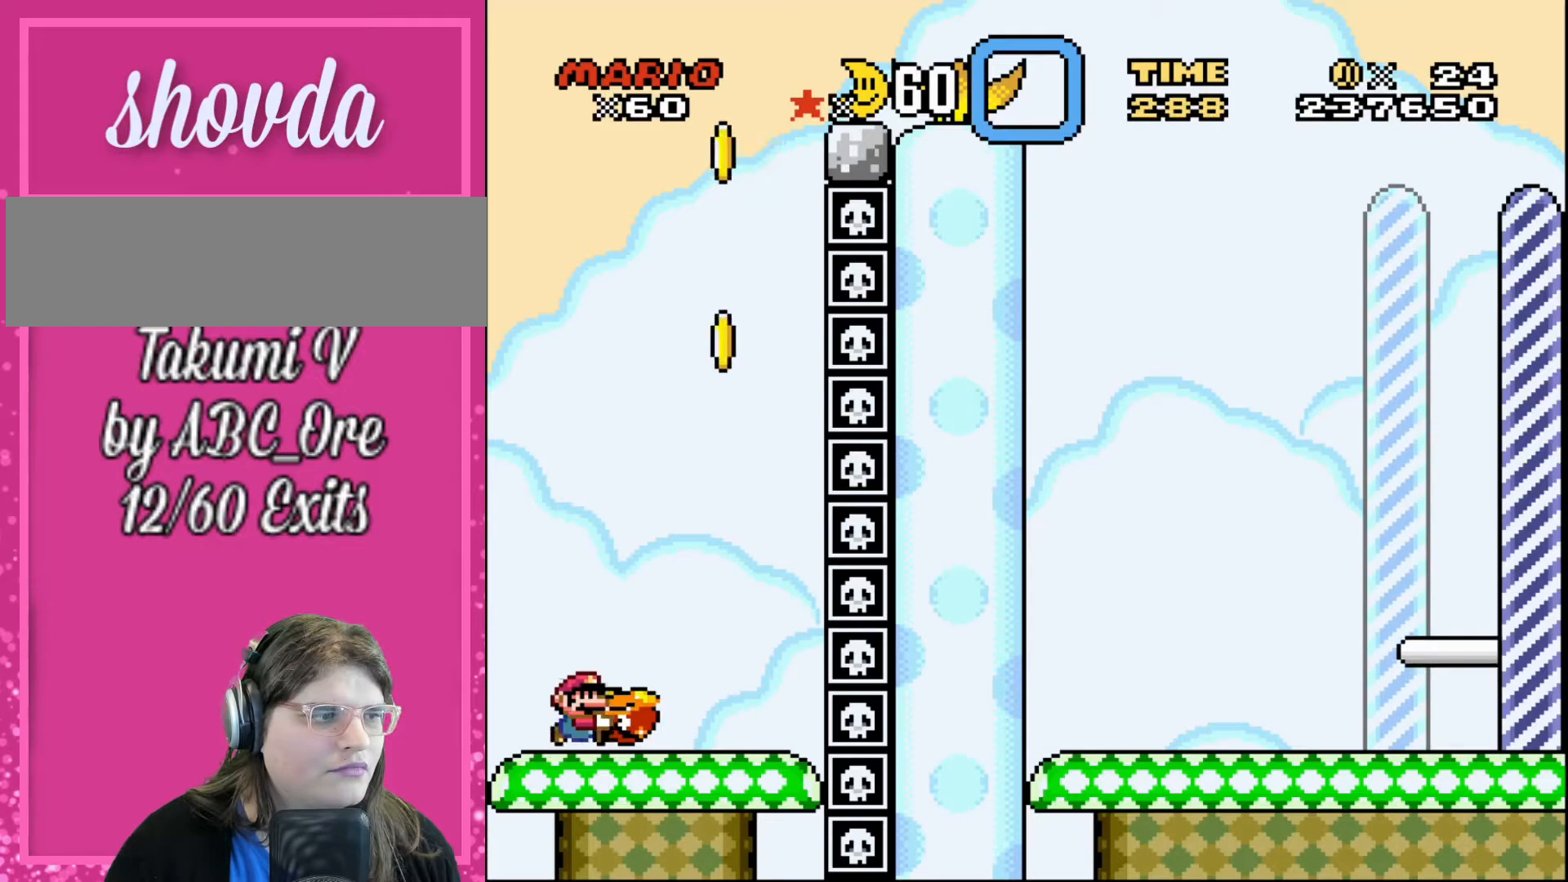
{"buttons": ["DPAD_LEFT"], "events": [[34, "DPAD_RIGHT", "down"], [367, "DPAD_RIGHT", "up"], [367, "DPAD_UP", "down"], [401, "DPAD_LEFT", "down"], [401, "DPAD_UP", "up"]]}
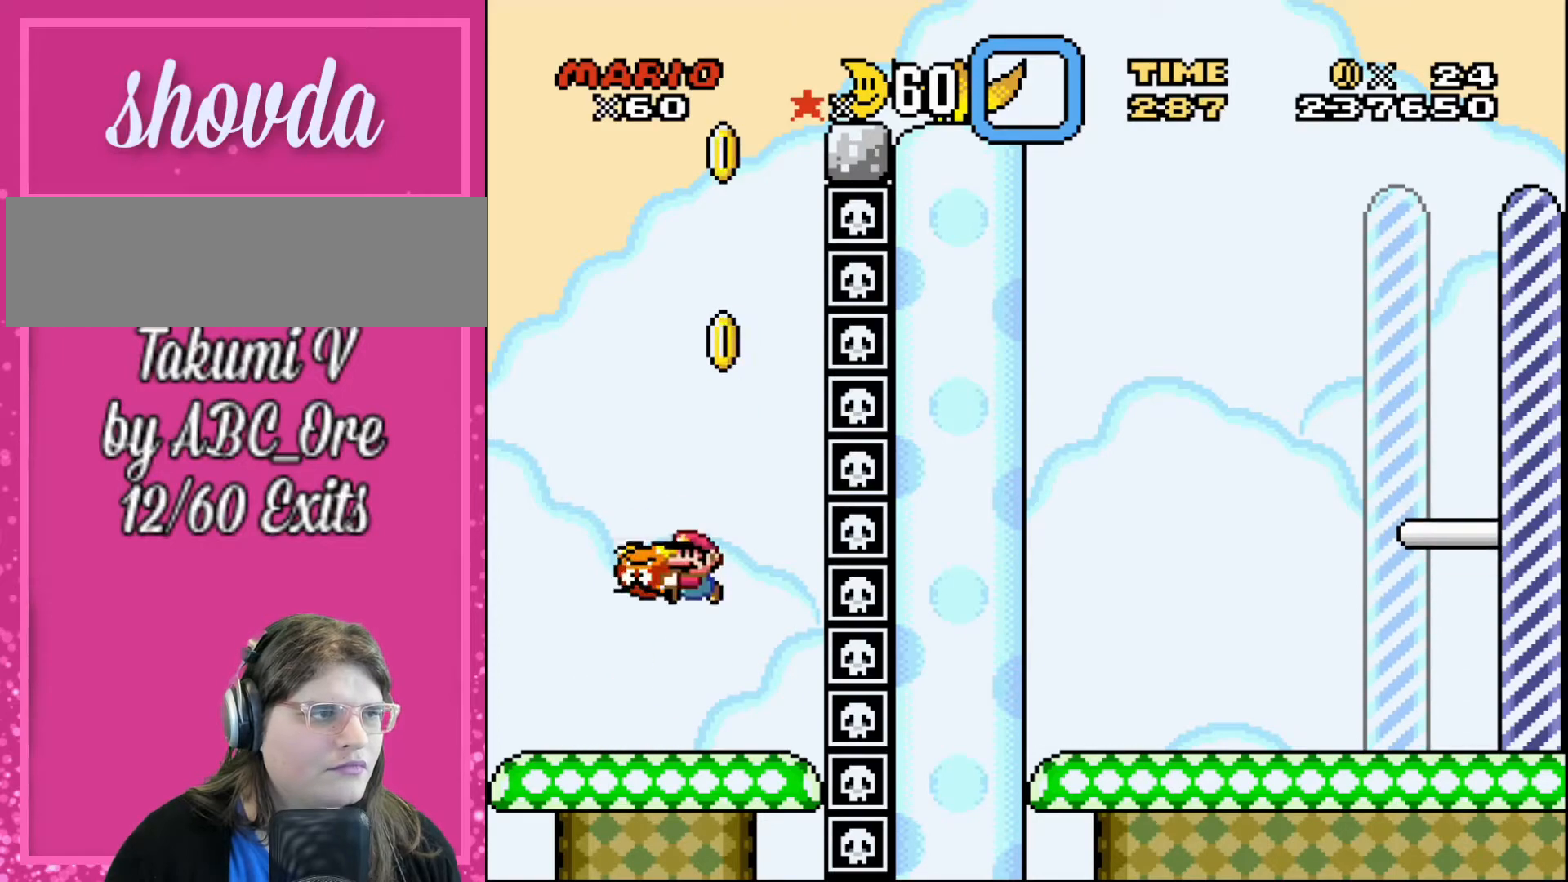
{"buttons": [], "events": [[133, "DPAD_UP", "down"], [167, "DPAD_LEFT", "up"], [167, "DPAD_RIGHT", "down"], [200, "DPAD_UP", "up"], [333, "DPAD_RIGHT", "up"]]}
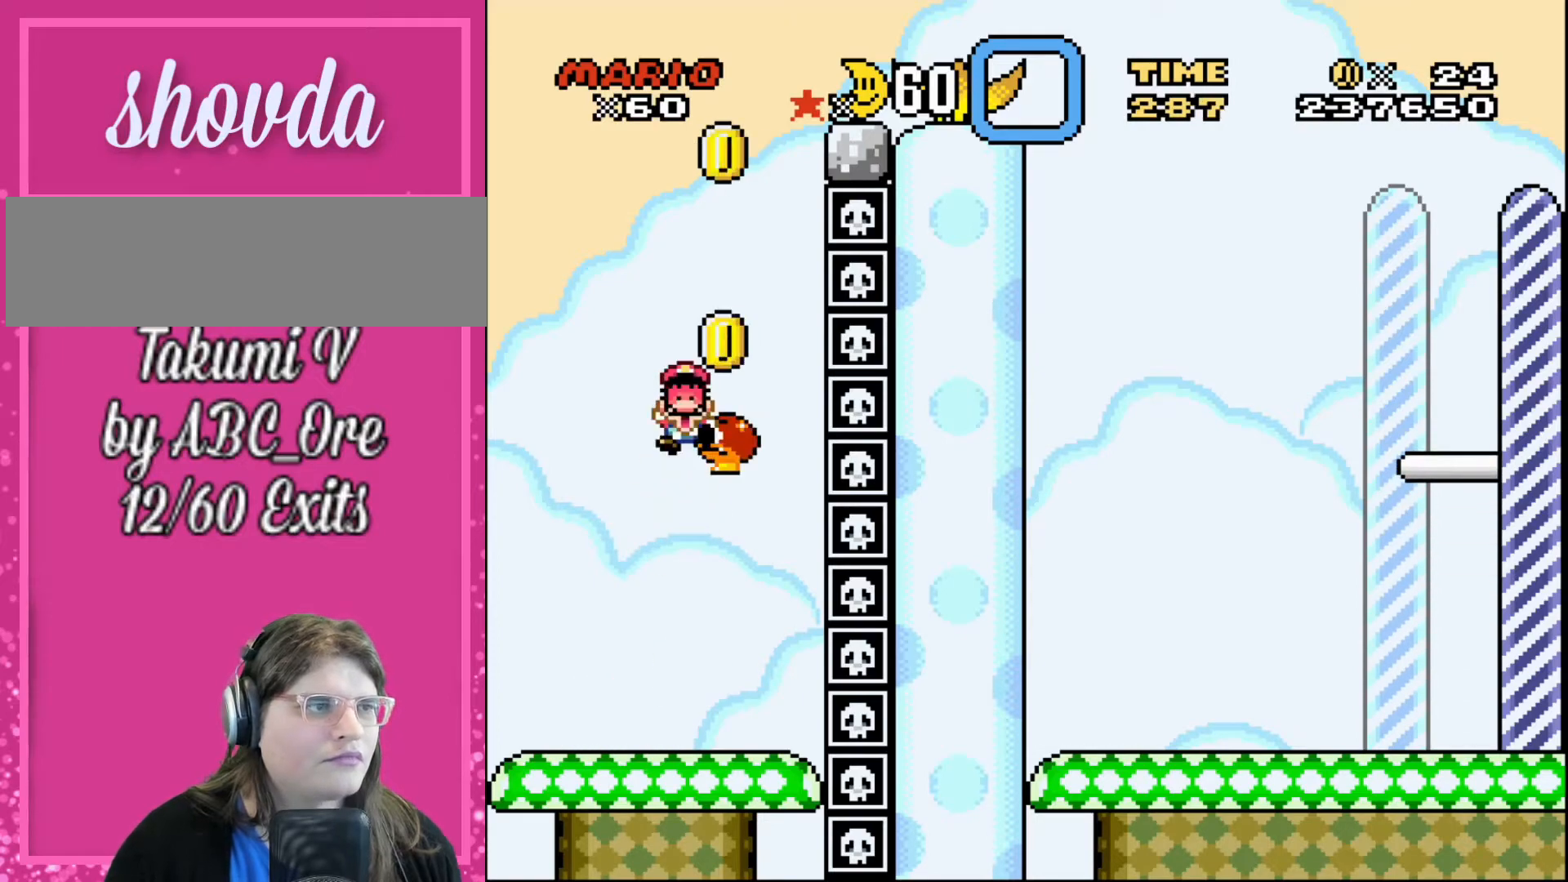
{"buttons": [], "events": []}
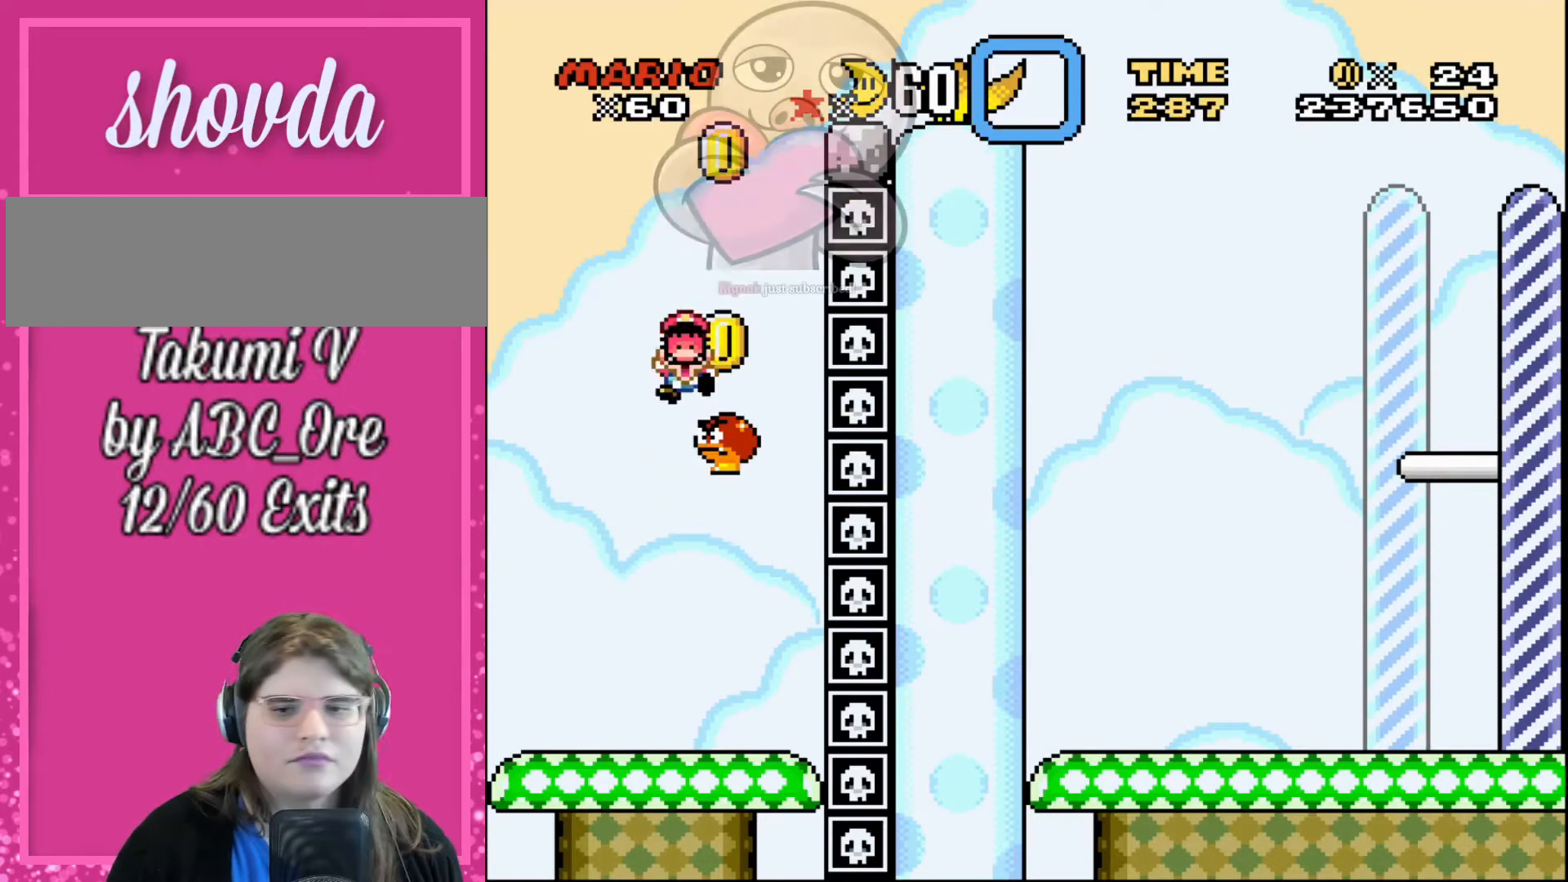
{"buttons": [], "events": []}
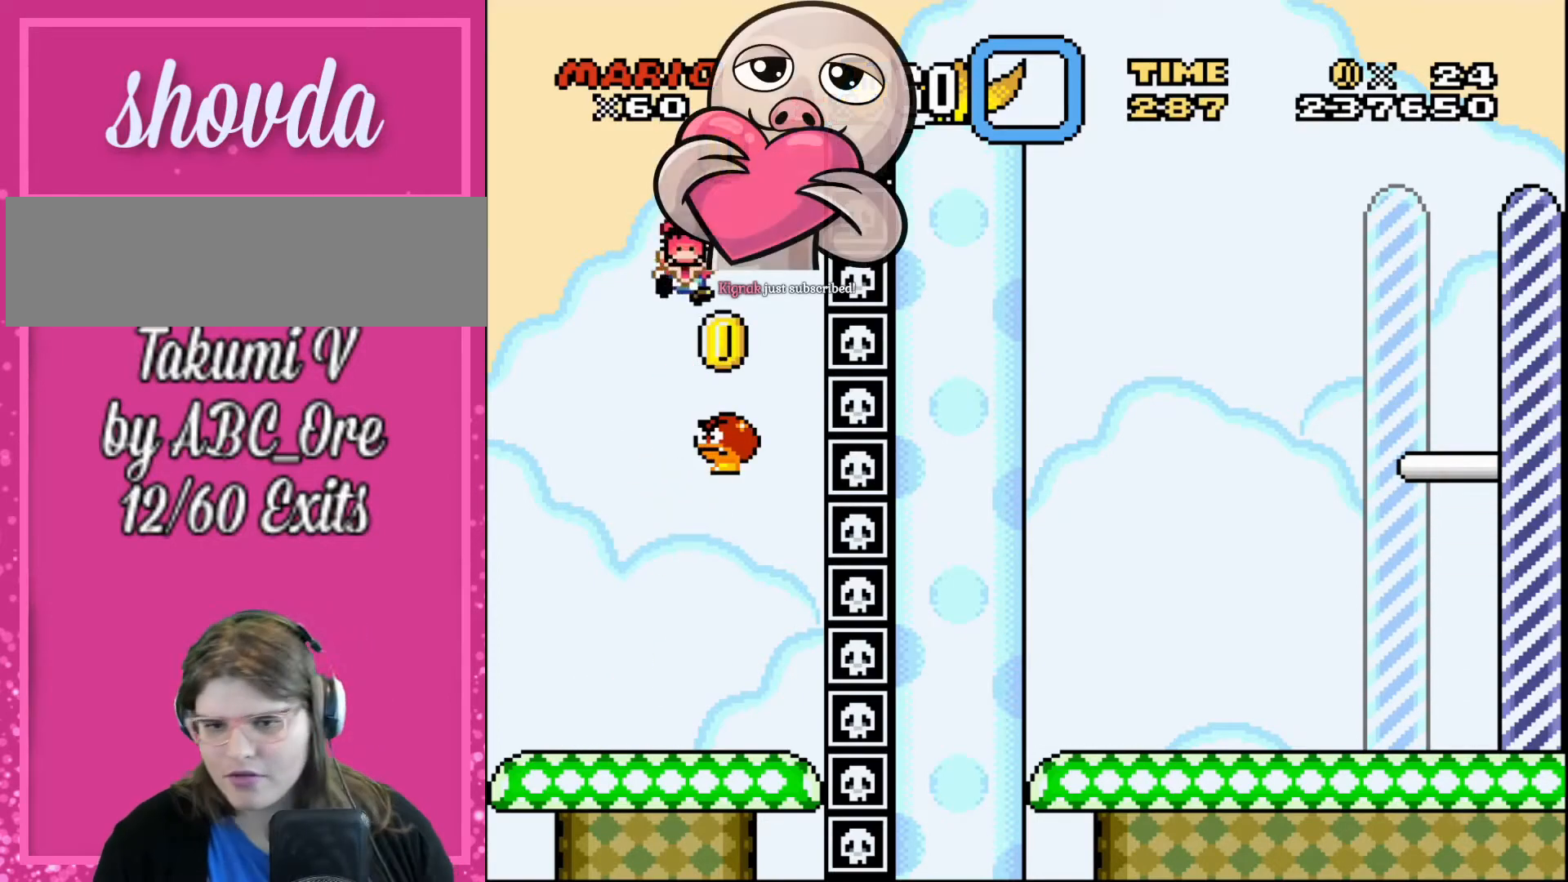
{"buttons": [], "events": []}
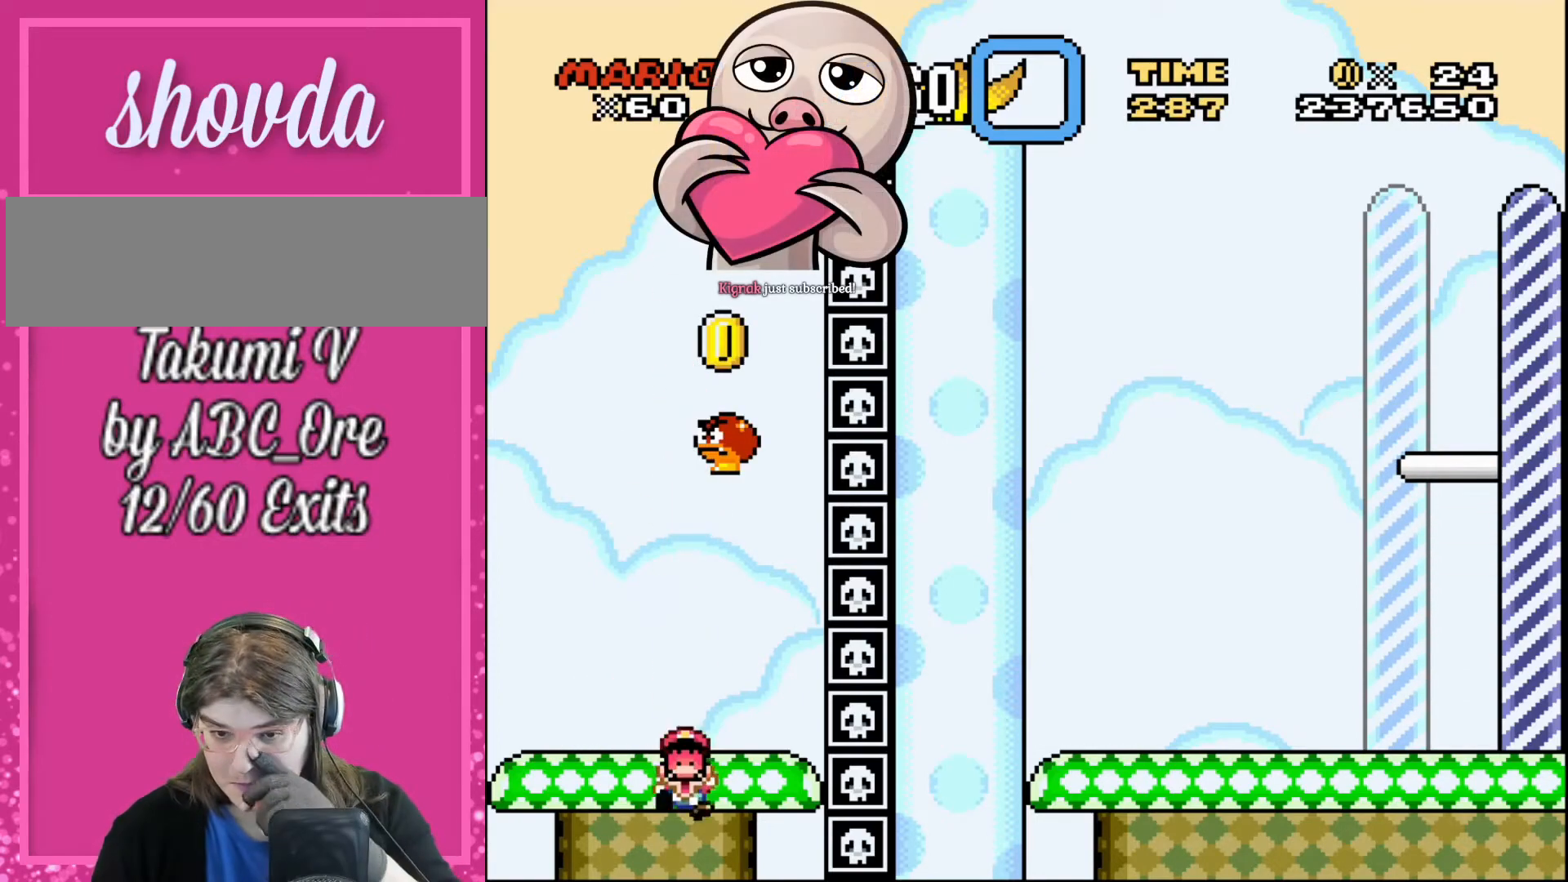
{"buttons": [], "events": []}
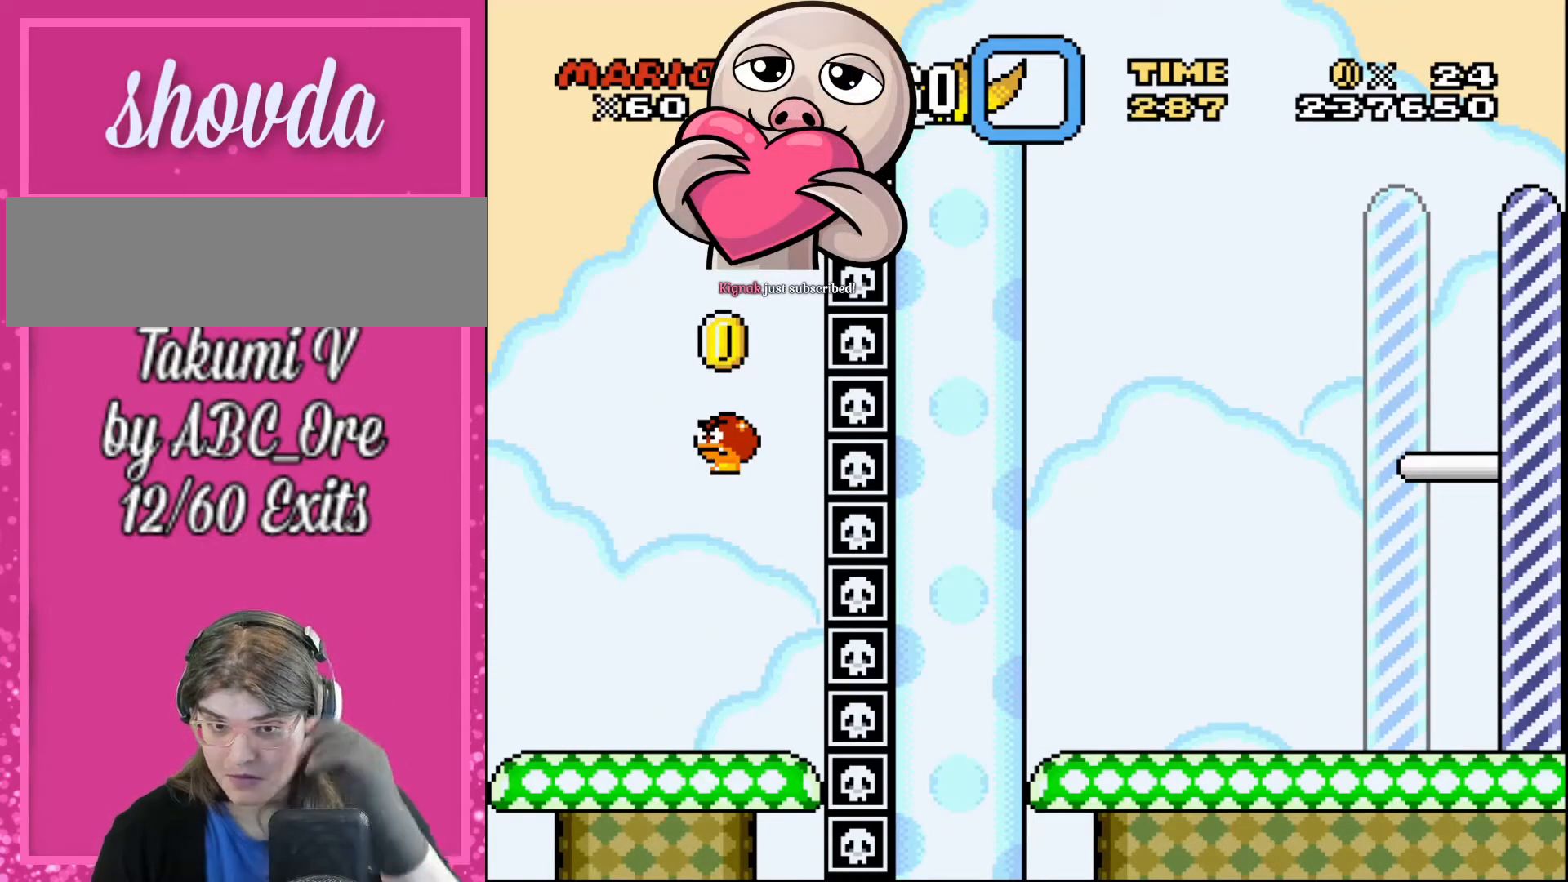
{"buttons": [], "events": []}